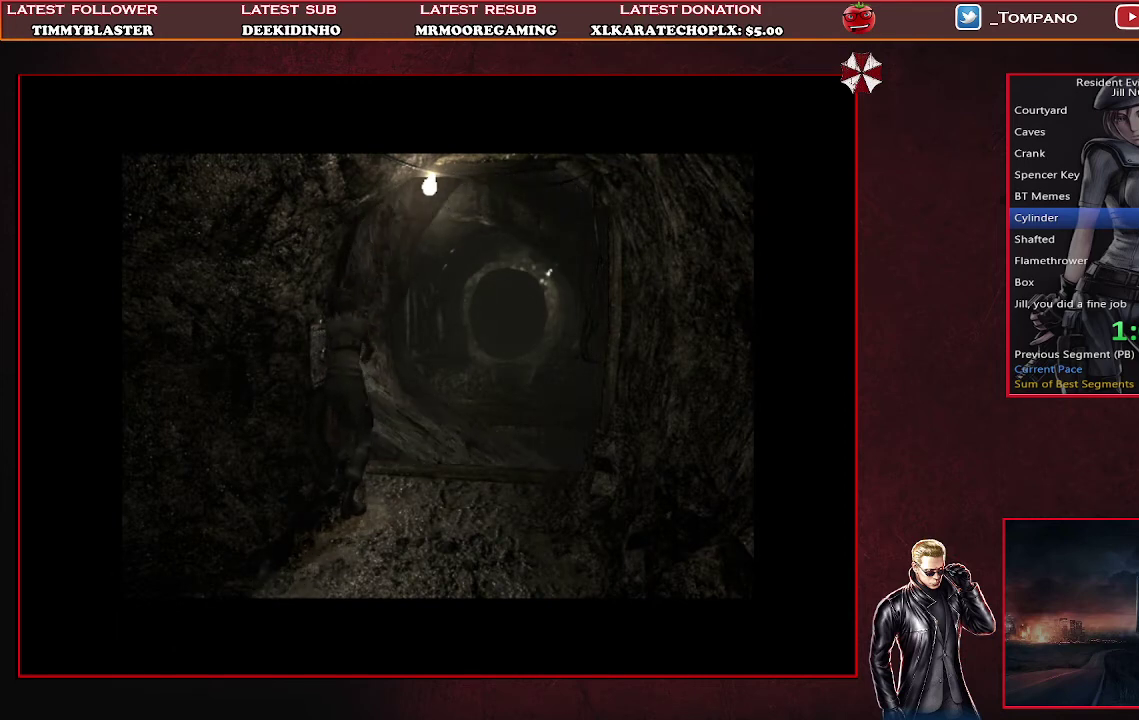
Gameplay with a controller (PlayStation layout); each line is a JSON object with the inputs held at the frame after it. "events" lists button and stick changes between this image and that frame as [ms after this image, input, new state], when the widget could be followed in between. Not read: L2 R2 R3 right_stick.
{"buttons": [], "left_stick": "center", "events": []}
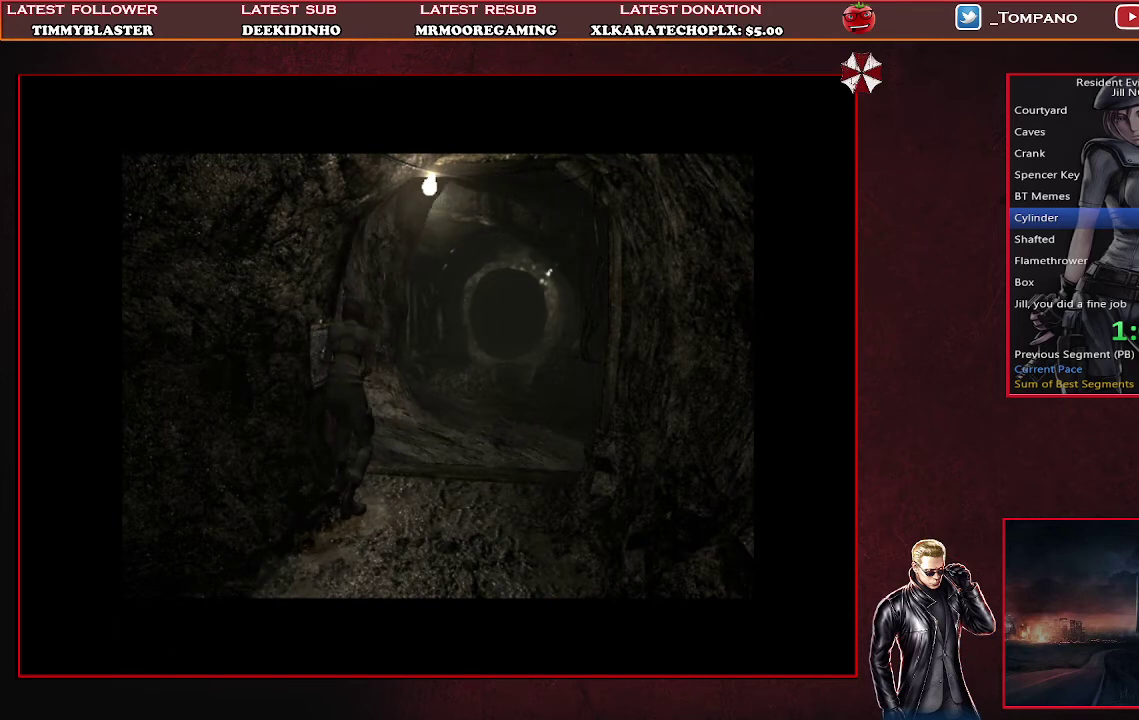
{"buttons": ["CROSS"], "left_stick": "center", "events": [[500, "CROSS", "down"]]}
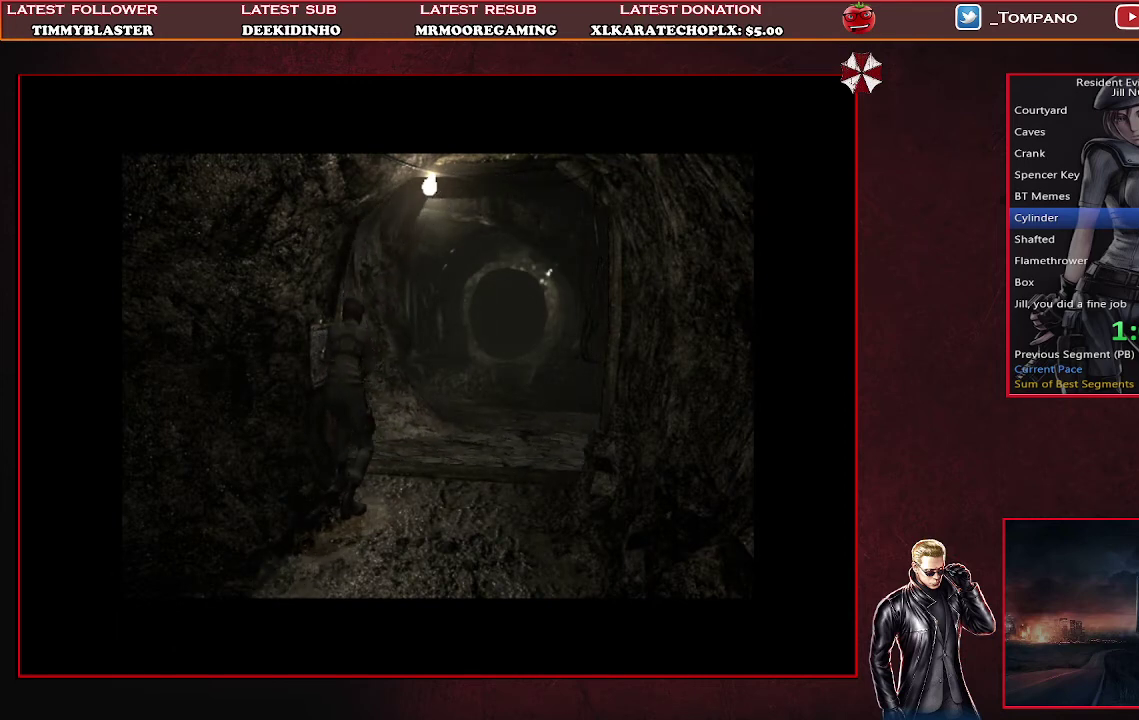
{"buttons": ["CROSS"], "left_stick": "center", "events": [[100, "CROSS", "up"], [200, "CROSS", "down"], [300, "CROSS", "up"], [367, "CROSS", "down"]]}
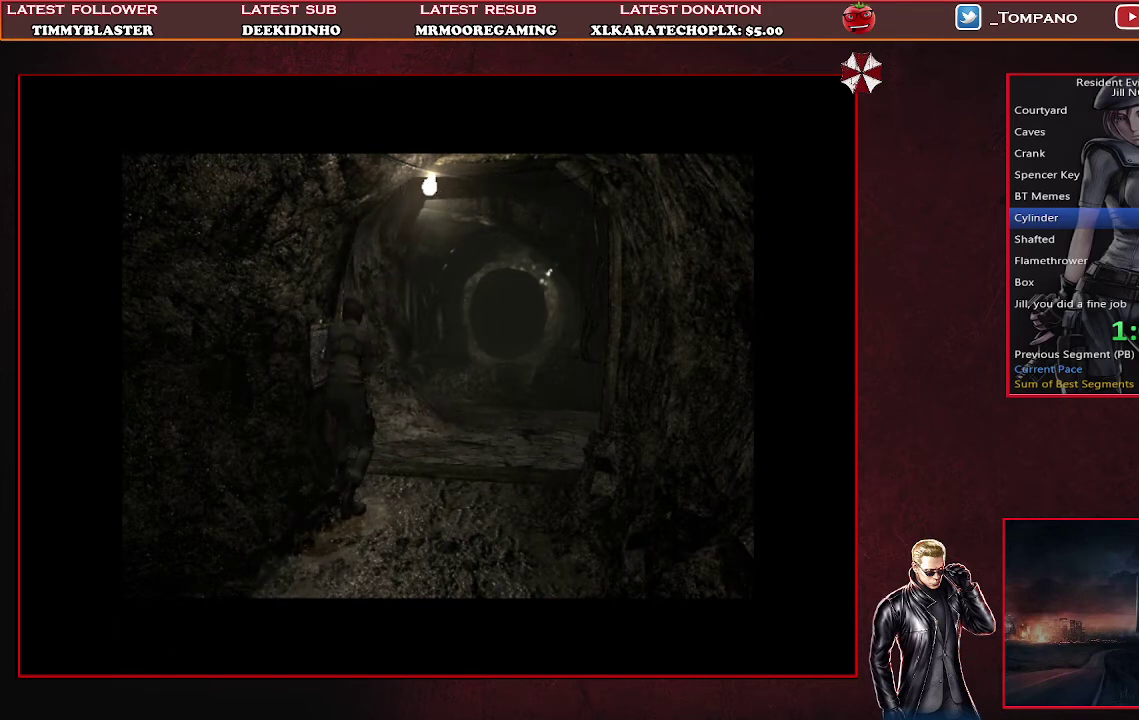
{"buttons": [], "left_stick": "center", "events": [[233, "CROSS", "up"], [300, "CROSS", "down"], [367, "CROSS", "up"], [433, "CROSS", "down"], [500, "CROSS", "up"]]}
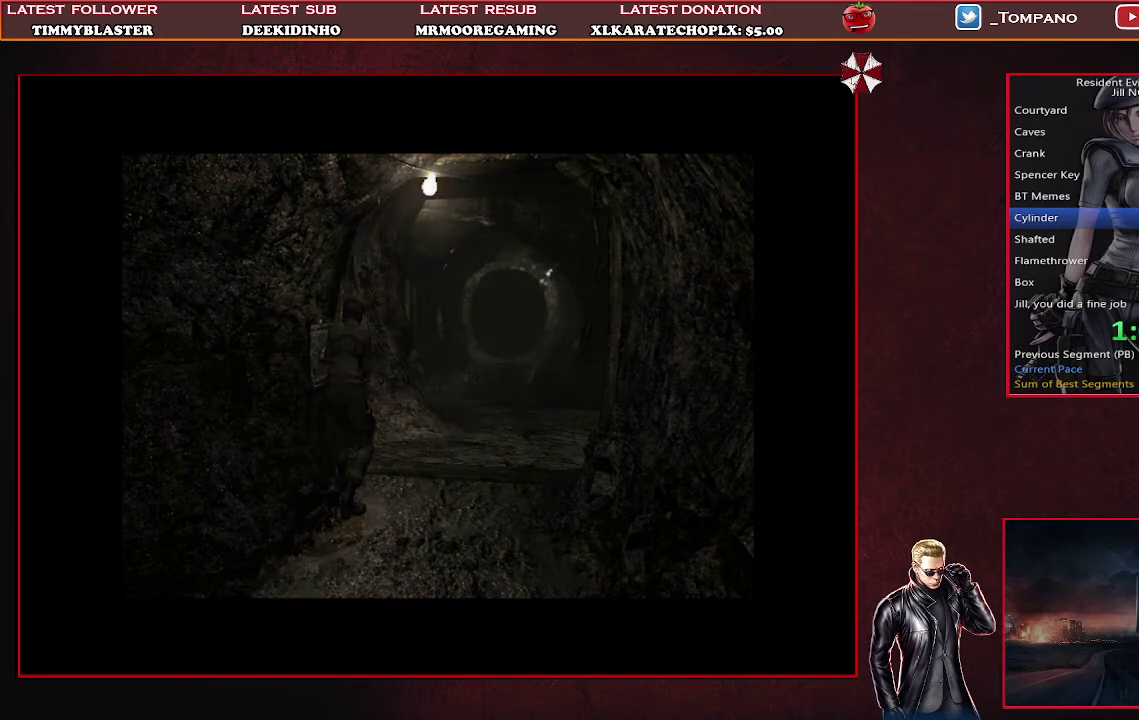
{"buttons": ["CROSS"], "left_stick": "center", "events": [[67, "CROSS", "down"], [133, "CROSS", "up"], [200, "CROSS", "down"]]}
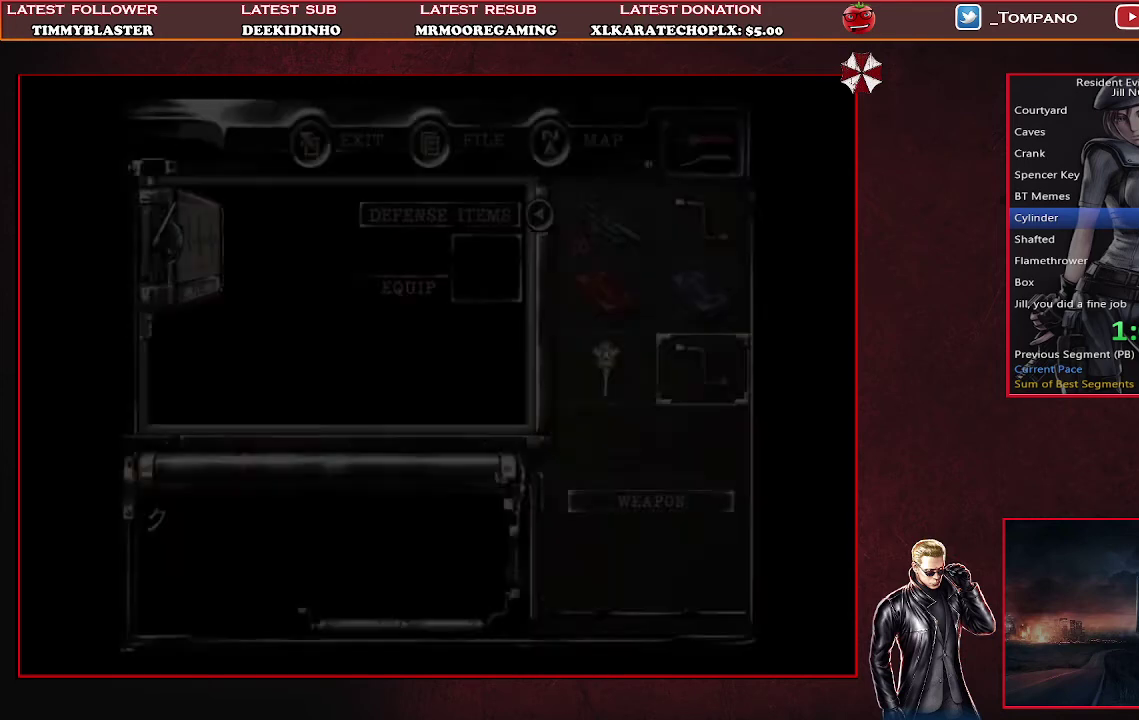
{"buttons": ["CROSS"], "left_stick": "center", "events": [[67, "CROSS", "up"], [133, "CROSS", "down"], [200, "CROSS", "up"], [267, "CROSS", "down"], [367, "CROSS", "up"], [433, "CROSS", "down"]]}
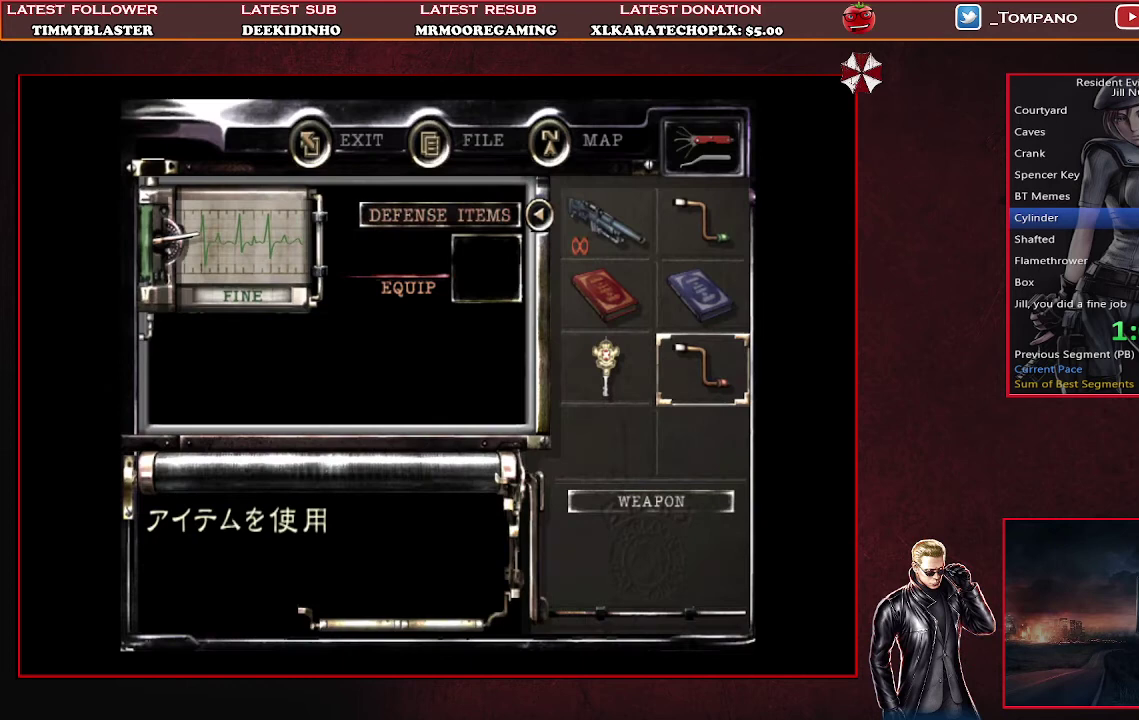
{"buttons": [], "left_stick": "center", "events": [[67, "CROSS", "up"]]}
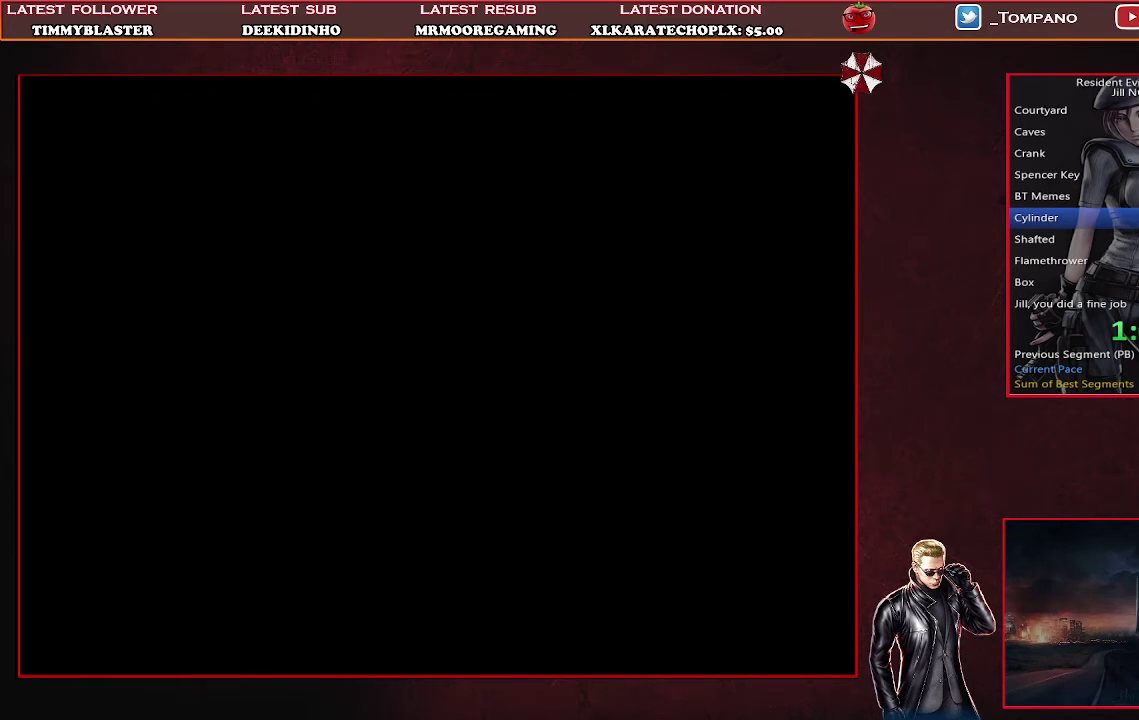
{"buttons": [], "left_stick": "center", "events": []}
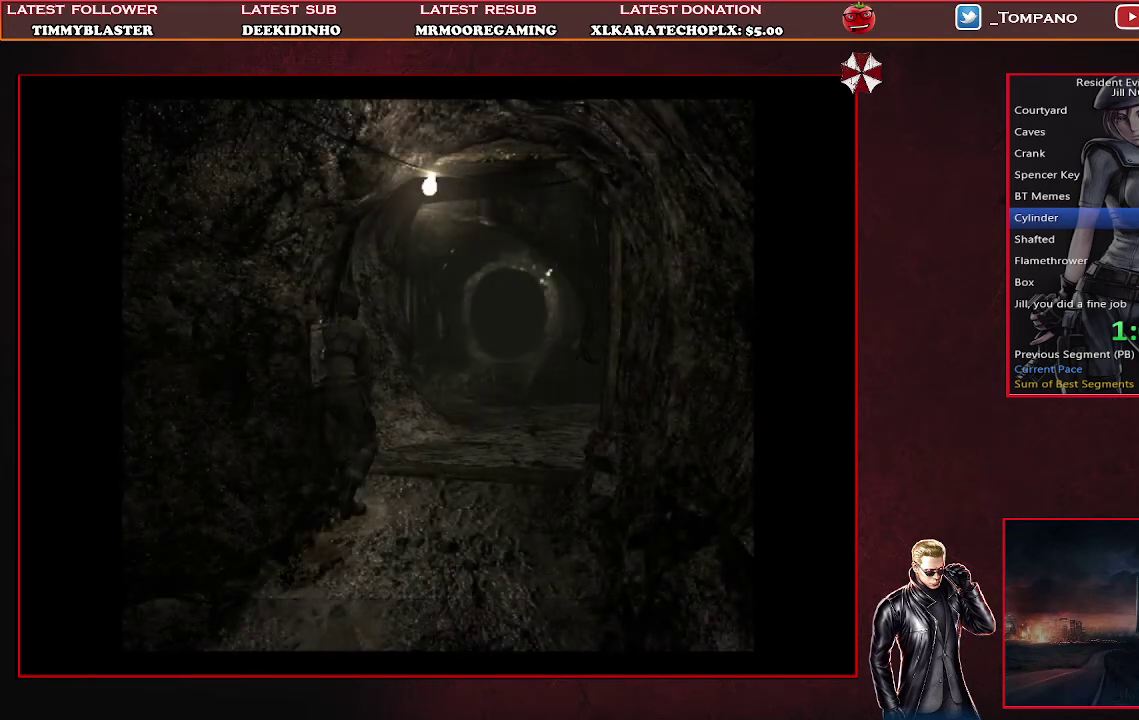
{"buttons": [], "left_stick": "center", "events": []}
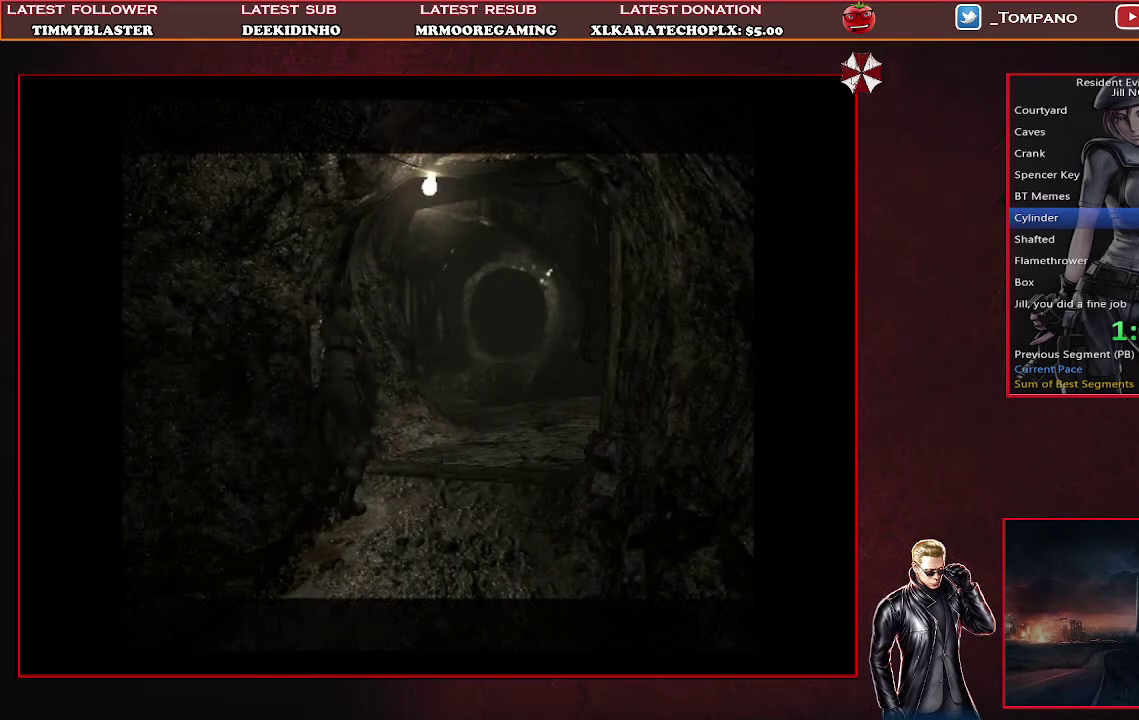
{"buttons": [], "left_stick": "center", "events": []}
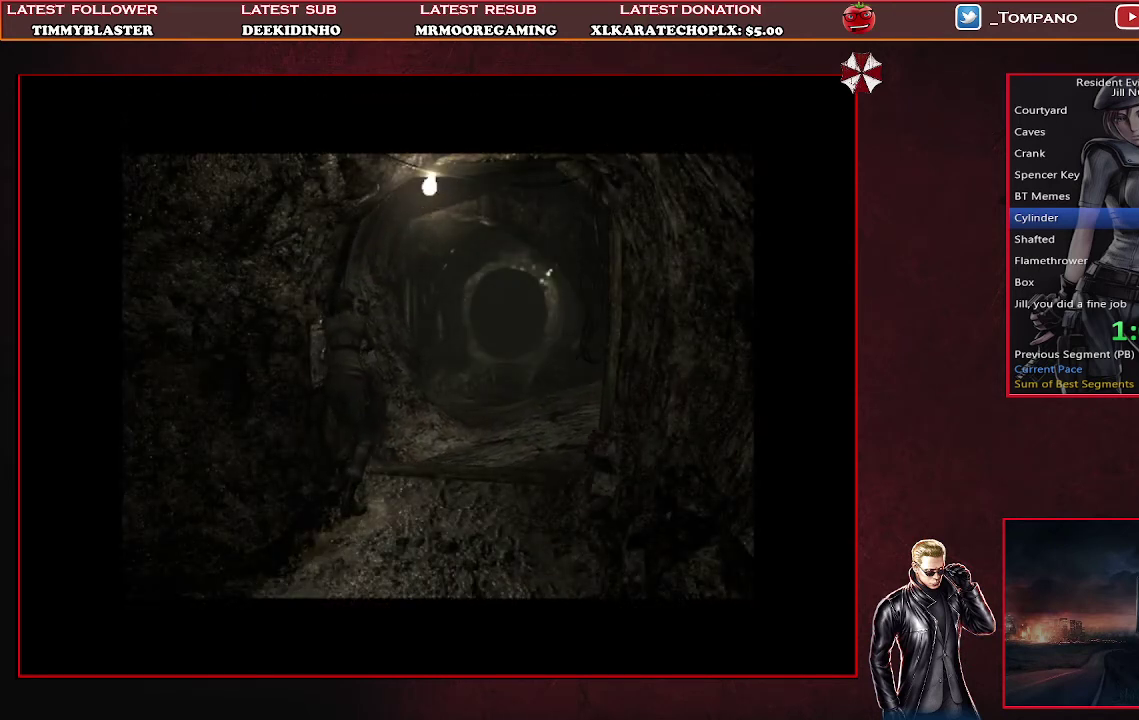
{"buttons": [], "left_stick": "center", "events": []}
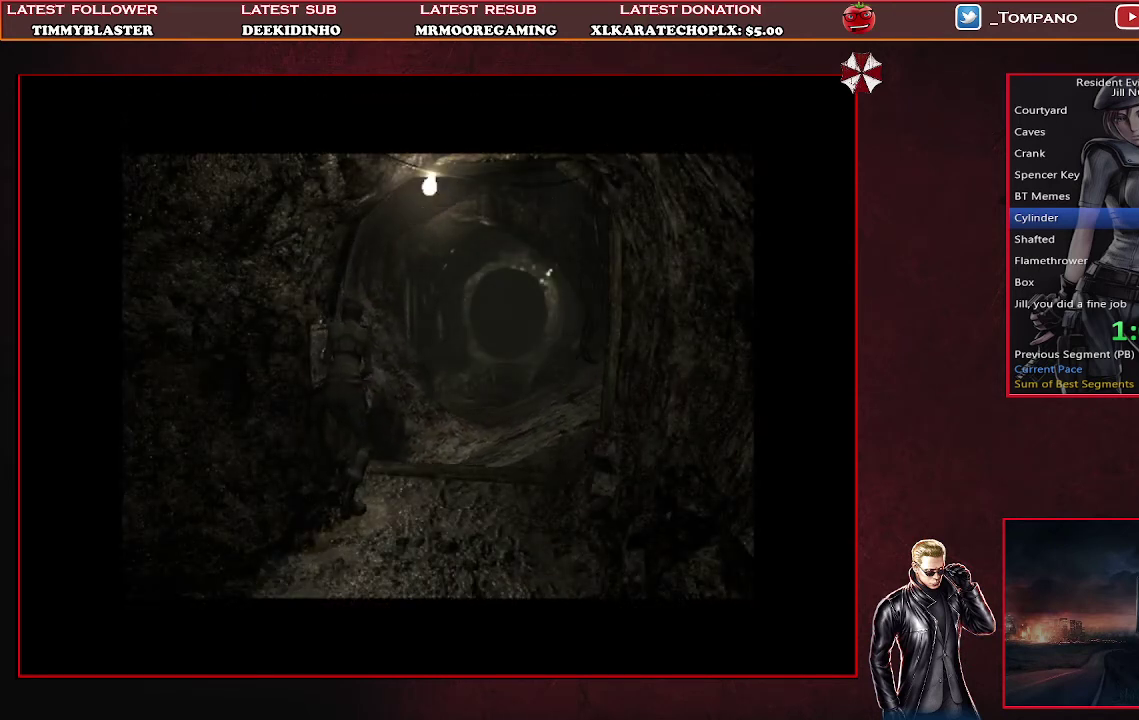
{"buttons": [], "left_stick": "center", "events": []}
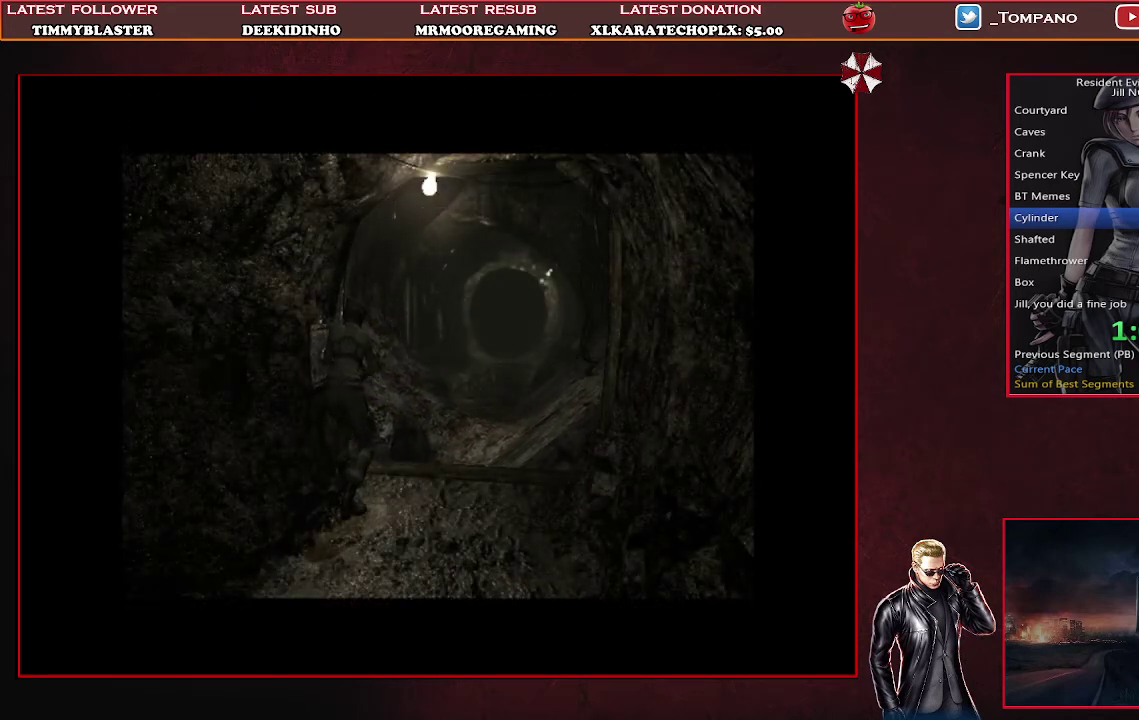
{"buttons": [], "left_stick": "center", "events": []}
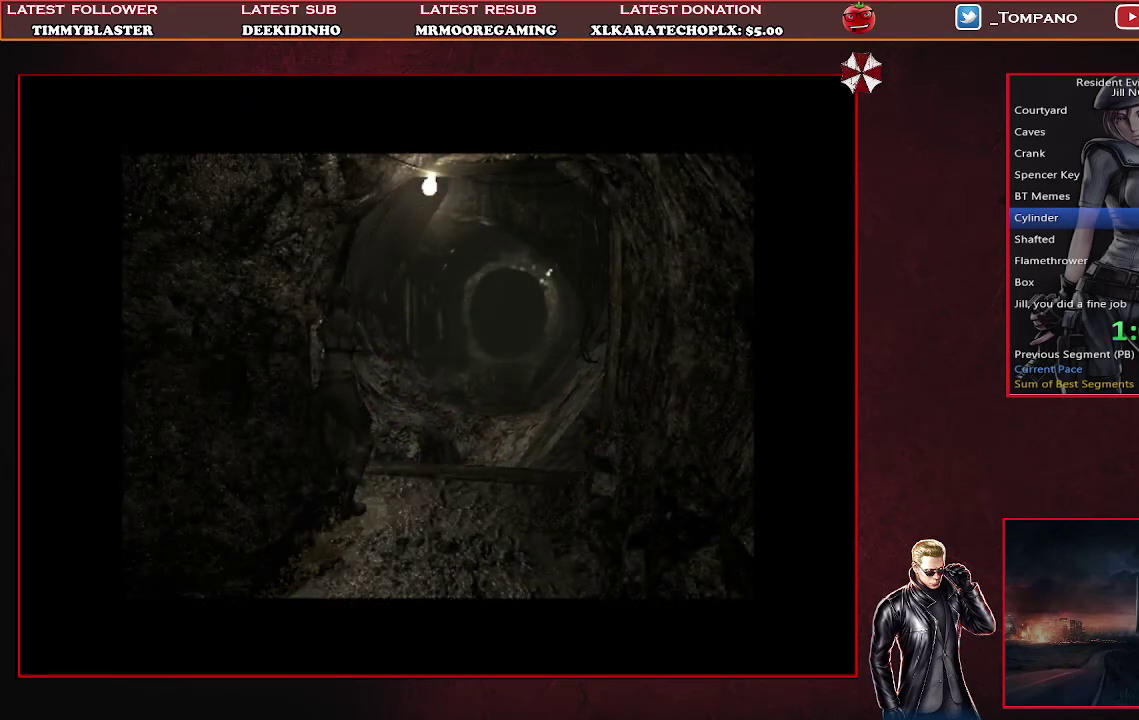
{"buttons": [], "left_stick": "center", "events": []}
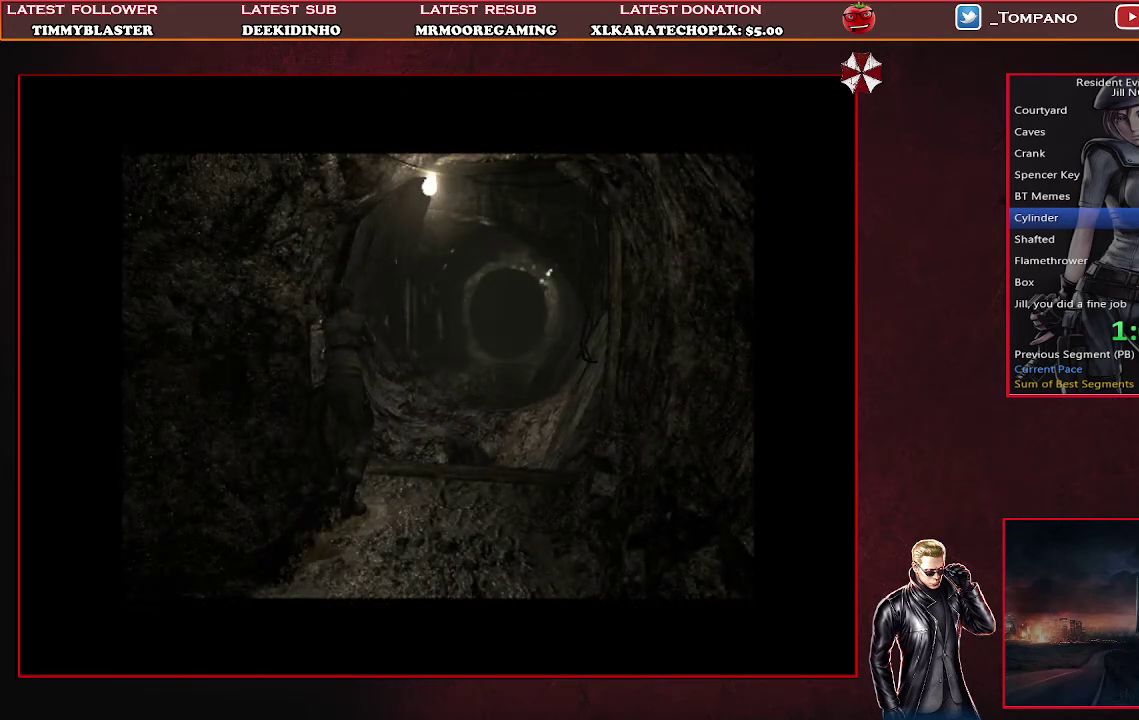
{"buttons": [], "left_stick": "center", "events": []}
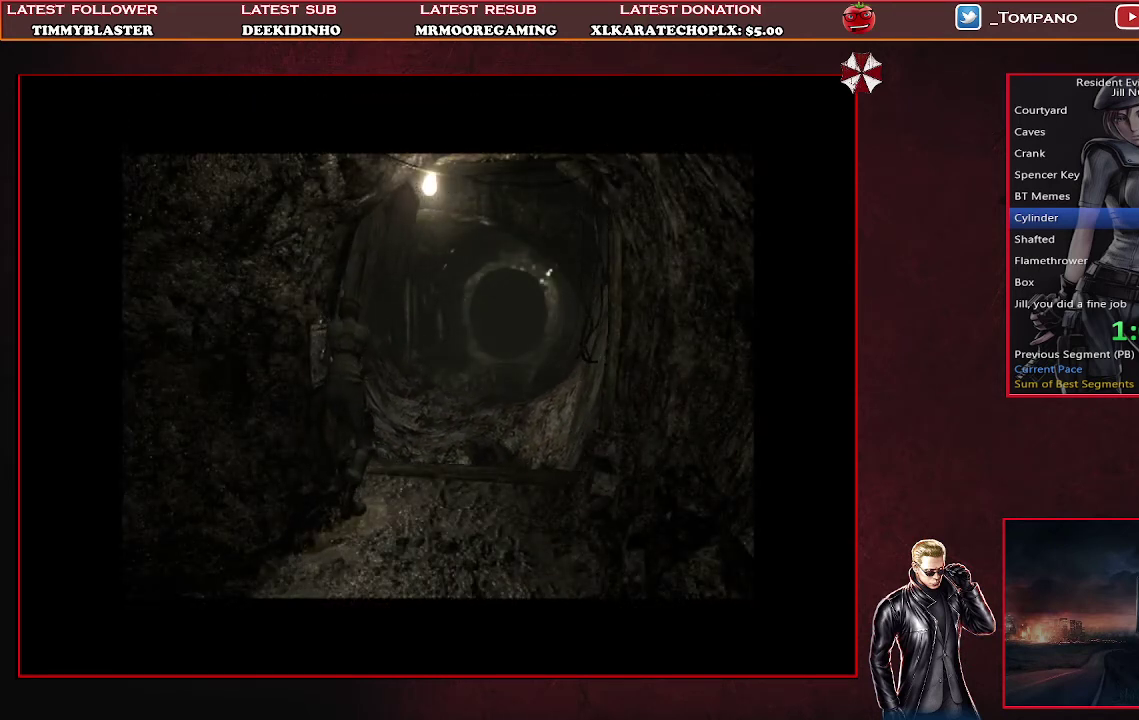
{"buttons": [], "left_stick": "center", "events": []}
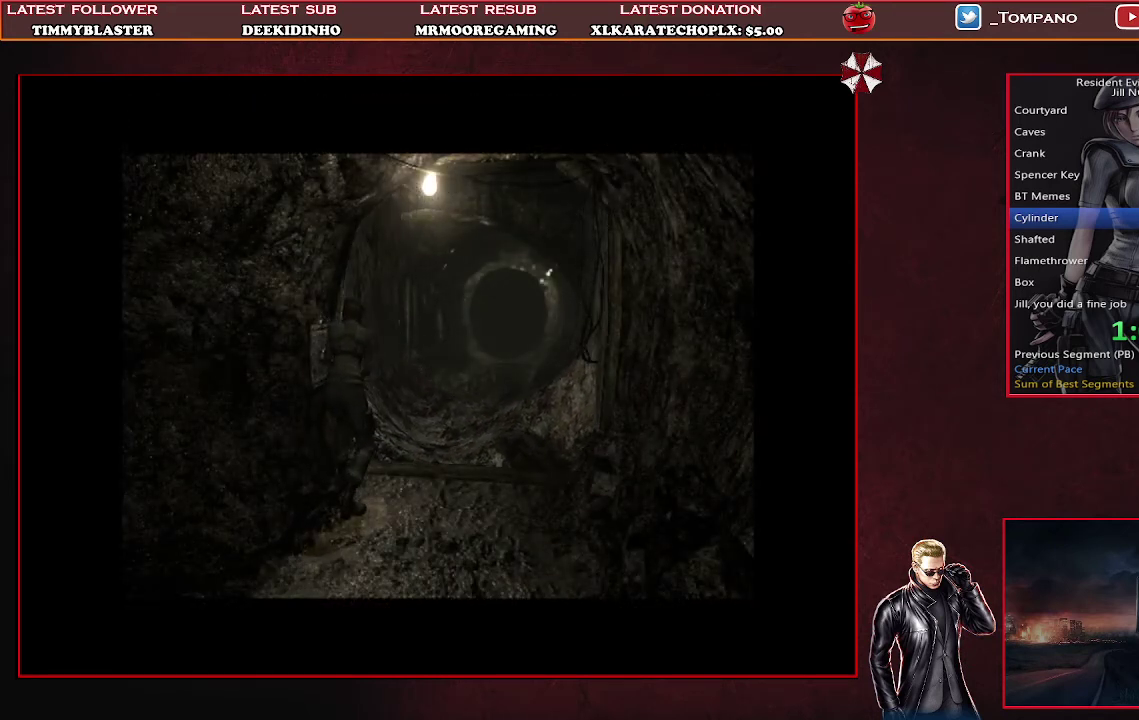
{"buttons": ["CROSS"], "left_stick": "center", "events": [[433, "CROSS", "down"]]}
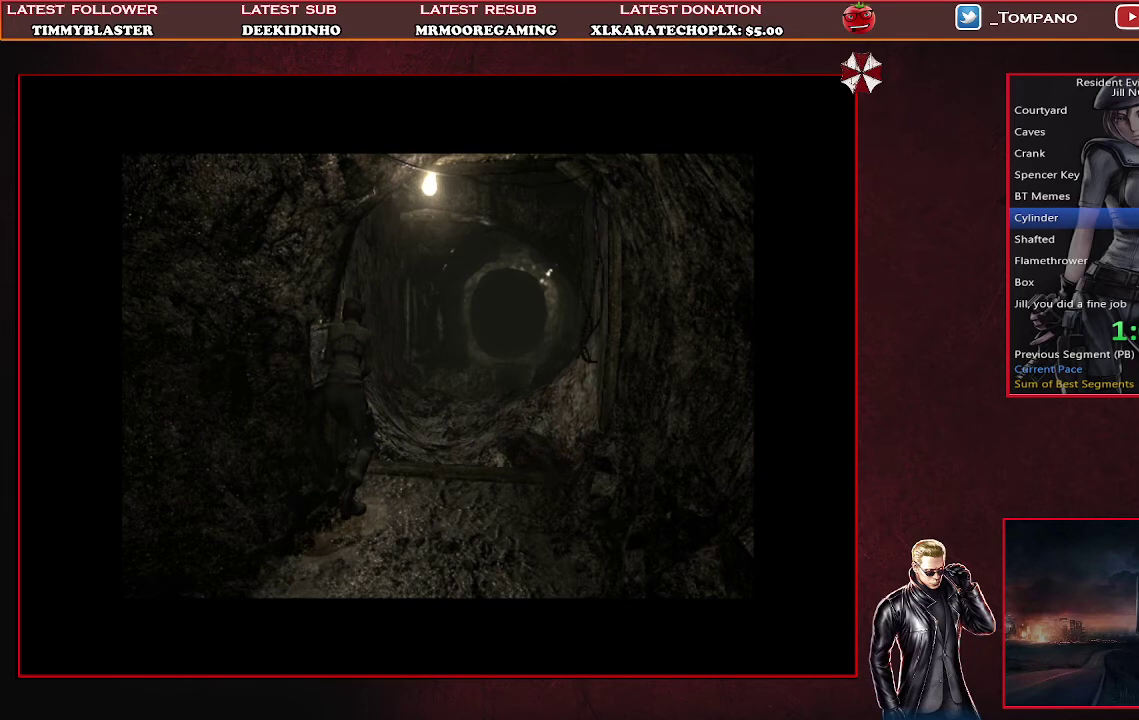
{"buttons": [], "left_stick": "center", "events": [[67, "CROSS", "up"], [133, "CROSS", "down"], [200, "CROSS", "up"], [267, "CROSS", "down"], [367, "CROSS", "up"], [433, "CROSS", "down"], [500, "CROSS", "up"]]}
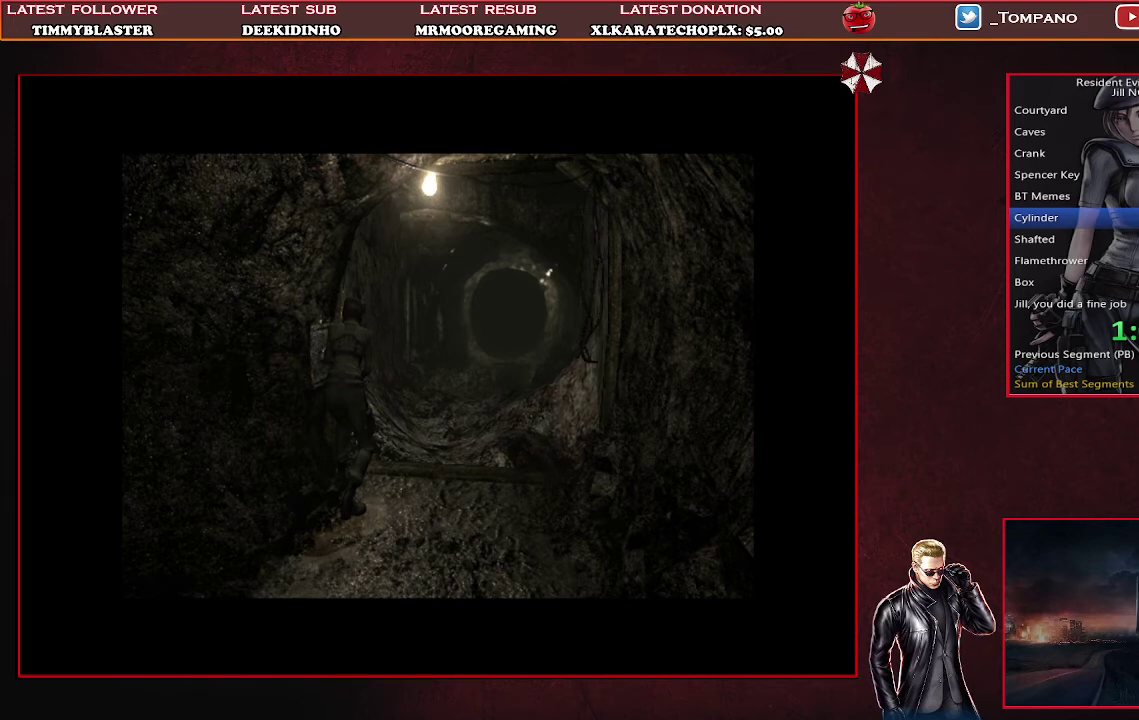
{"buttons": ["CROSS"], "left_stick": "center", "events": [[67, "CROSS", "down"], [300, "CROSS", "up"], [367, "CROSS", "down"], [433, "CROSS", "up"], [500, "CROSS", "down"]]}
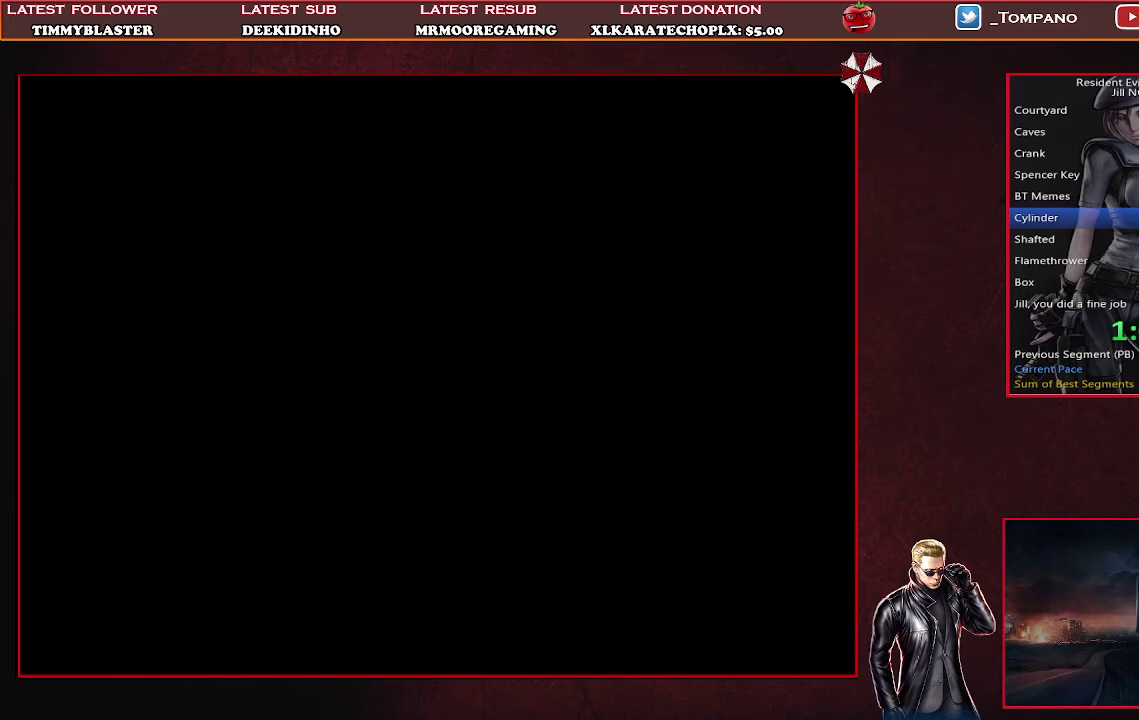
{"buttons": [], "left_stick": "center", "events": [[67, "CROSS", "up"], [133, "CROSS", "down"], [367, "CROSS", "up"], [433, "CROSS", "down"], [500, "CROSS", "up"]]}